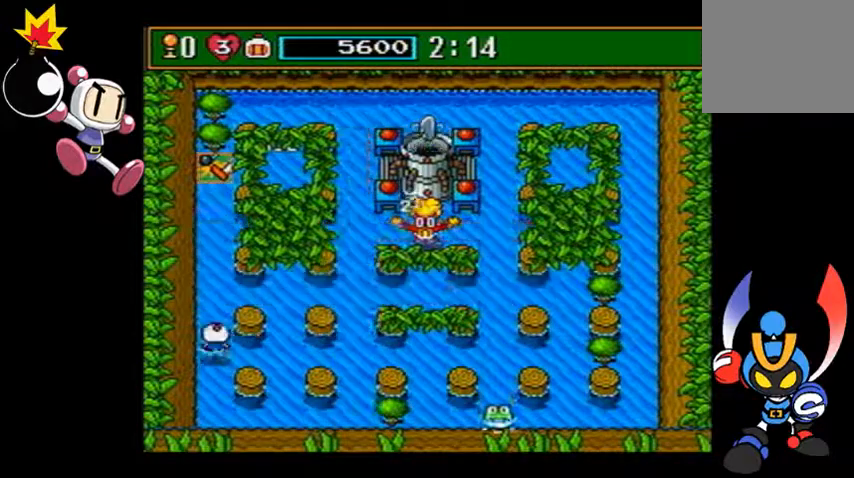
Gameplay with a controller (PlayStation layout); each line is a JSON object with the inputs held at the frame after it. "events" lists button and stick changes between this image and that frame as [ms after this image, input, new state], when the widget could be followed in between. Not read: L3 R3 right_stick.
{"buttons": [], "left_stick": "up", "events": [[400, "left_stick", "up"]]}
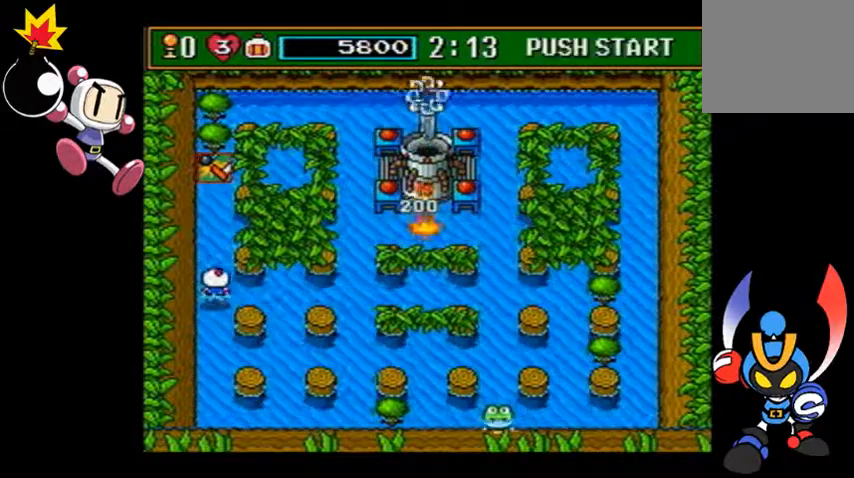
{"buttons": [], "left_stick": "up", "events": []}
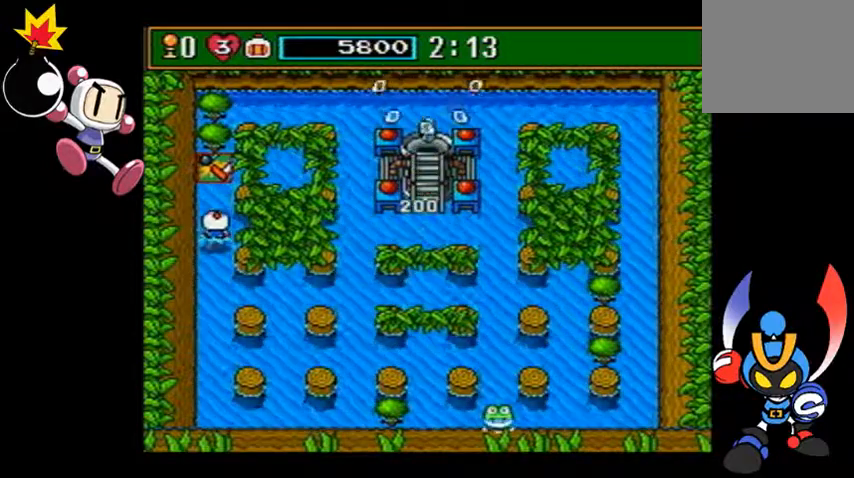
{"buttons": [], "left_stick": "up", "events": []}
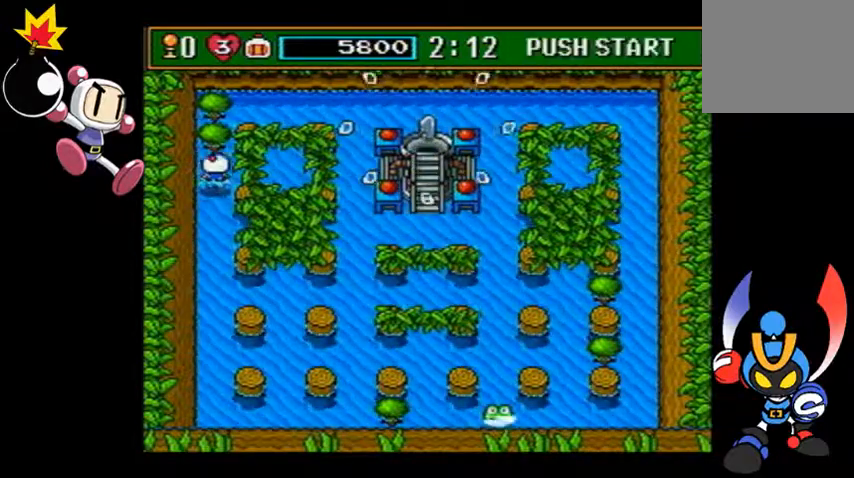
{"buttons": [], "left_stick": "down-right", "events": [[100, "CIRCLE", "down"], [133, "left_stick", "center"], [200, "CIRCLE", "up"], [500, "left_stick", "down-right"]]}
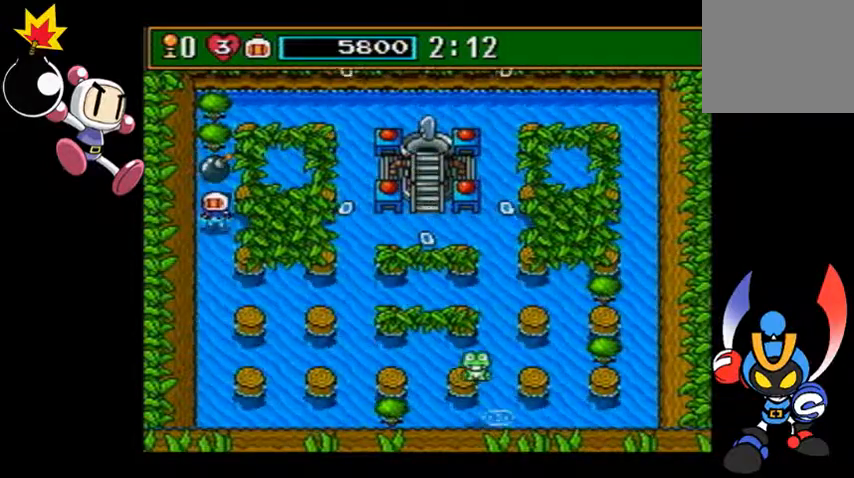
{"buttons": [], "left_stick": "down-right", "events": []}
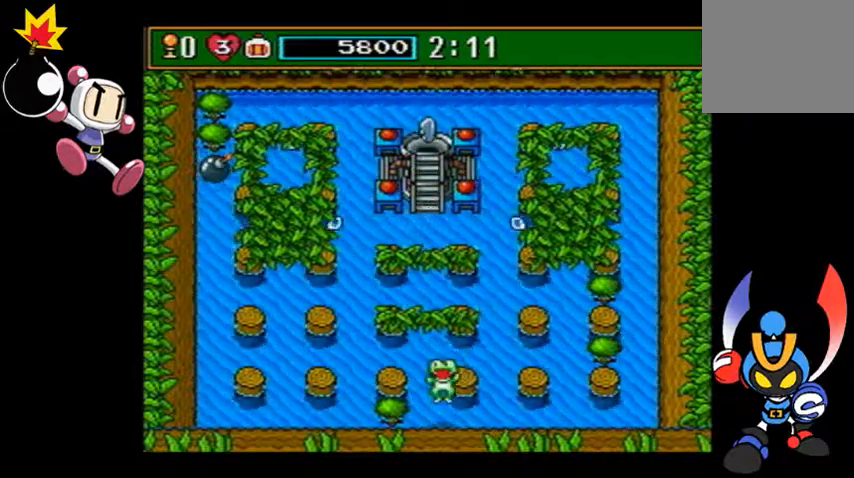
{"buttons": [], "left_stick": "down", "events": [[33, "CIRCLE", "down"], [100, "CIRCLE", "up"], [100, "left_stick", "down"]]}
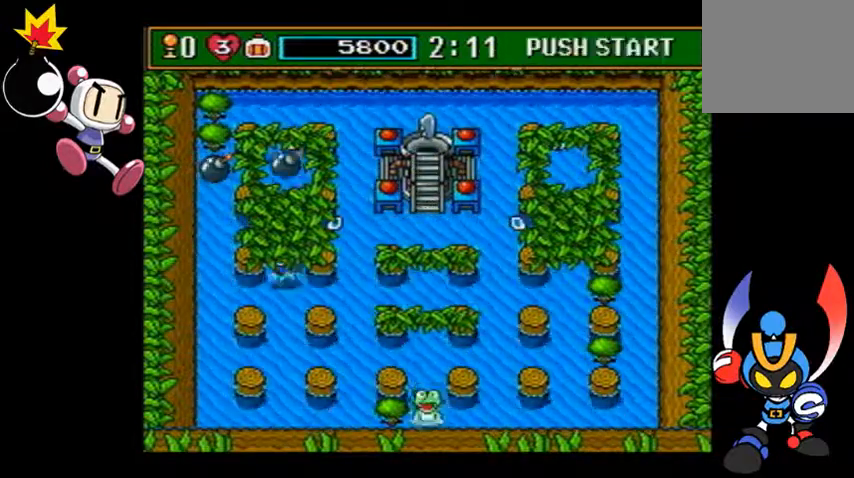
{"buttons": [], "left_stick": "right", "events": [[267, "left_stick", "right"]]}
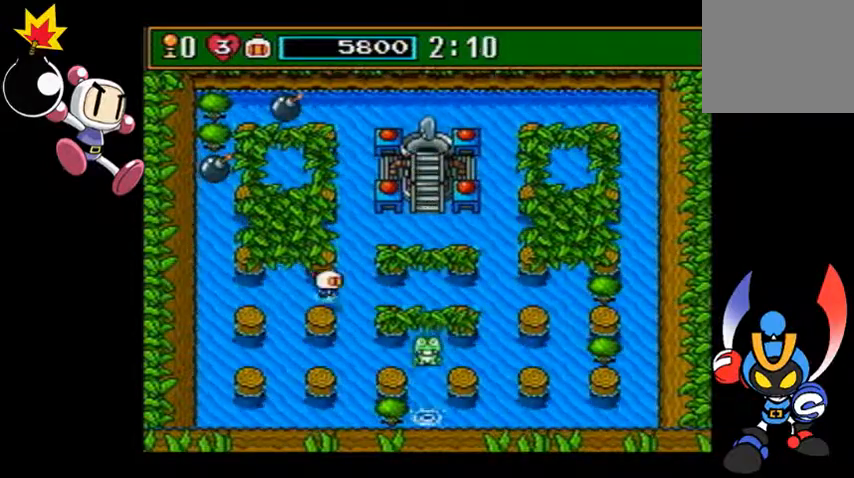
{"buttons": [], "left_stick": "right", "events": []}
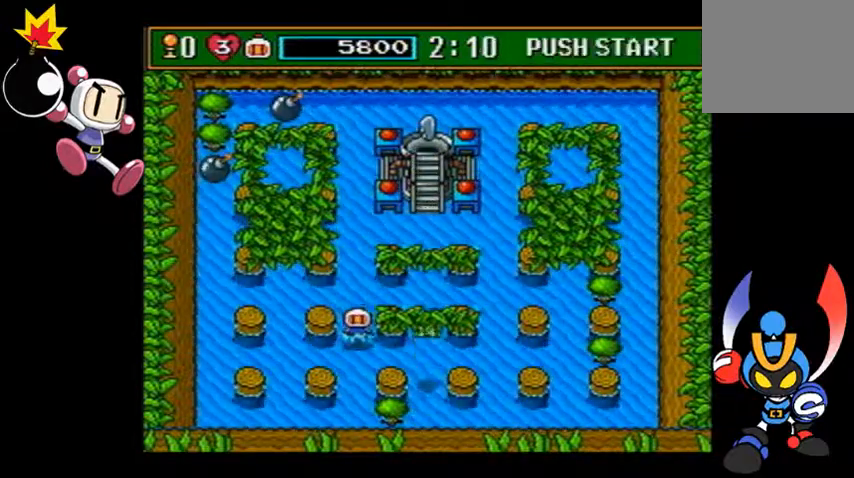
{"buttons": [], "left_stick": "down", "events": [[133, "left_stick", "down"]]}
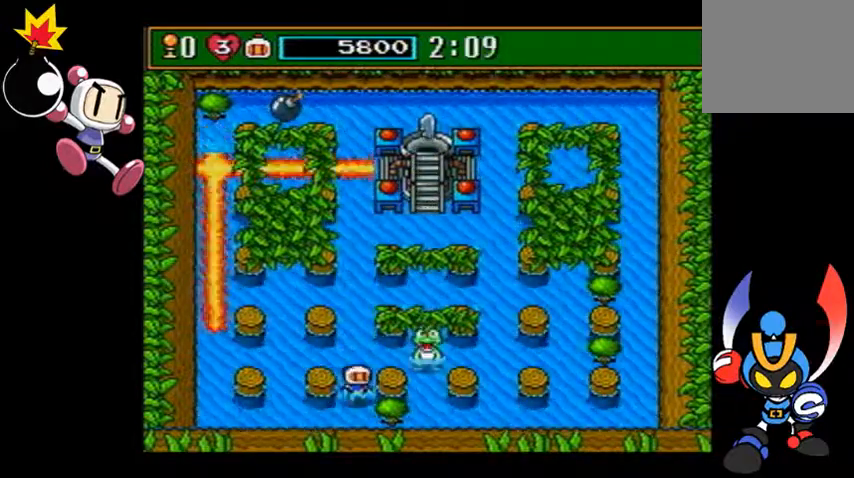
{"buttons": ["CIRCLE"], "left_stick": "center", "events": [[300, "left_stick", "center"], [500, "CIRCLE", "down"]]}
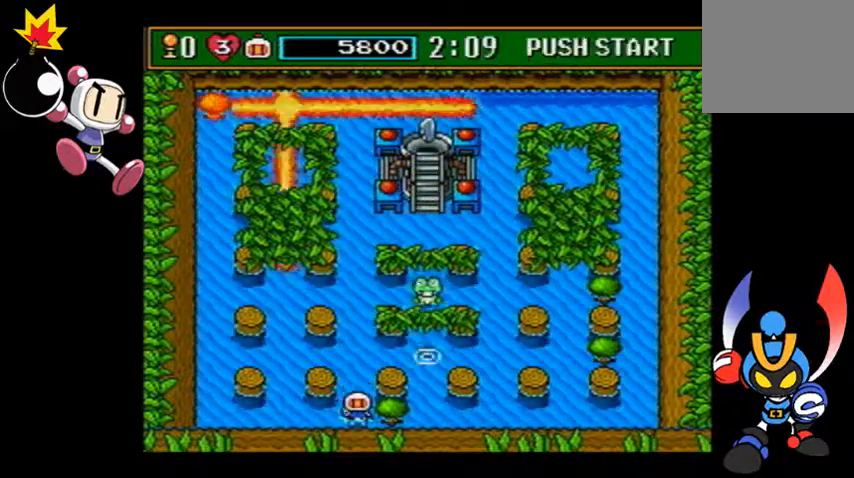
{"buttons": [], "left_stick": "up"}
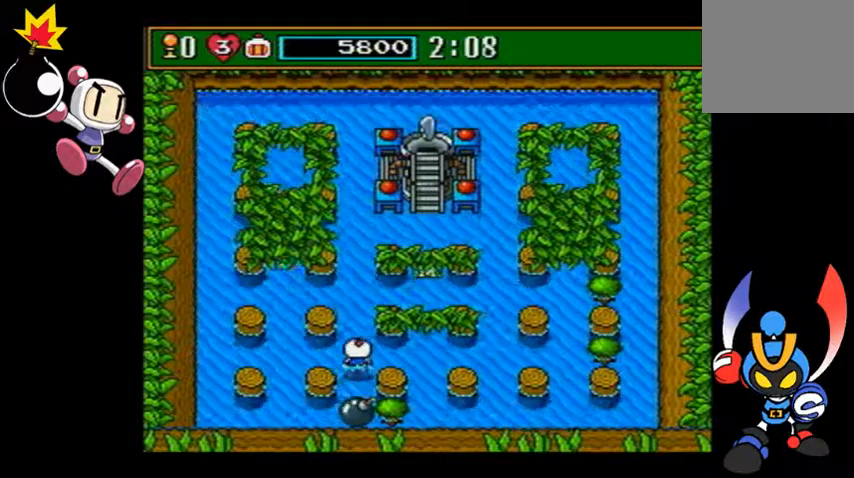
{"buttons": [], "left_stick": "left", "events": [[133, "CIRCLE", "down"], [133, "left_stick", "up-left"], [200, "CIRCLE", "up"], [233, "left_stick", "left"]]}
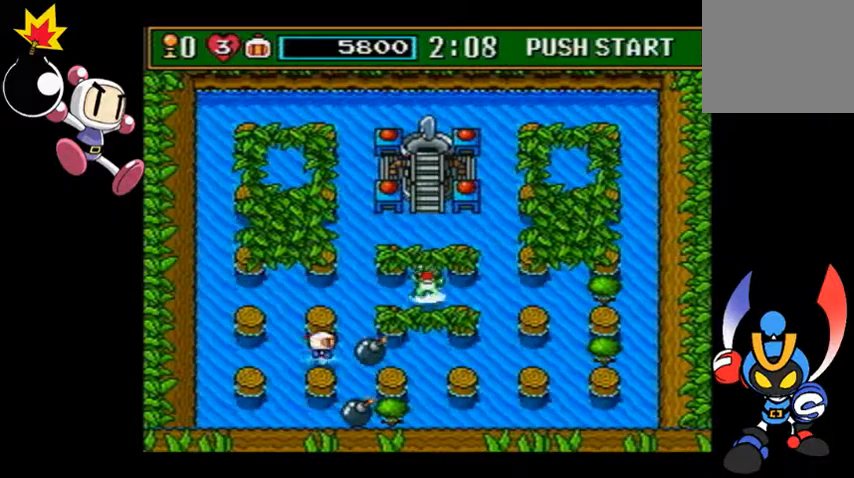
{"buttons": [], "left_stick": "up-left", "events": [[333, "left_stick", "up-left"]]}
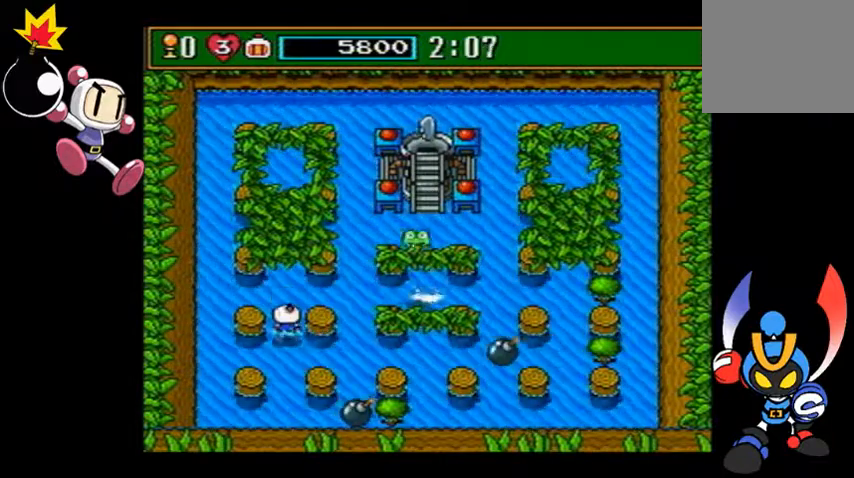
{"buttons": ["CIRCLE"], "left_stick": "up-right", "events": [[300, "left_stick", "up-right"], [467, "CIRCLE", "down"]]}
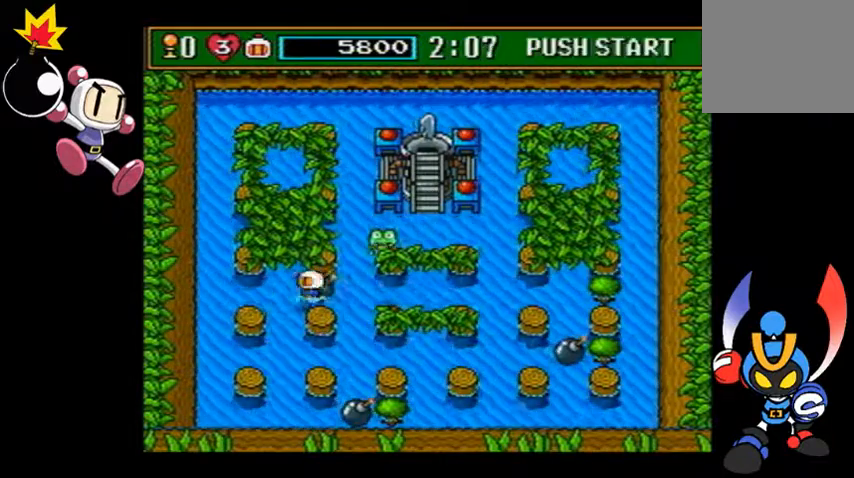
{"buttons": [], "left_stick": "center", "events": [[33, "CIRCLE", "up"], [33, "left_stick", "down-left"], [333, "left_stick", "center"]]}
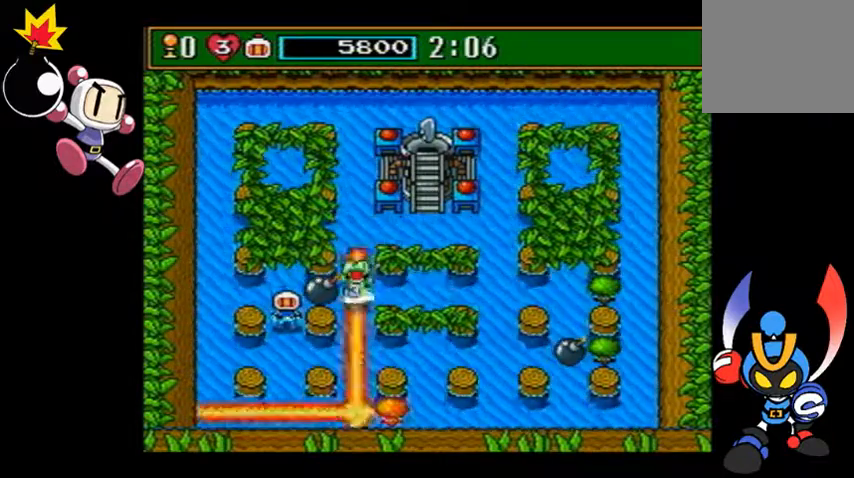
{"buttons": [], "left_stick": "center", "events": []}
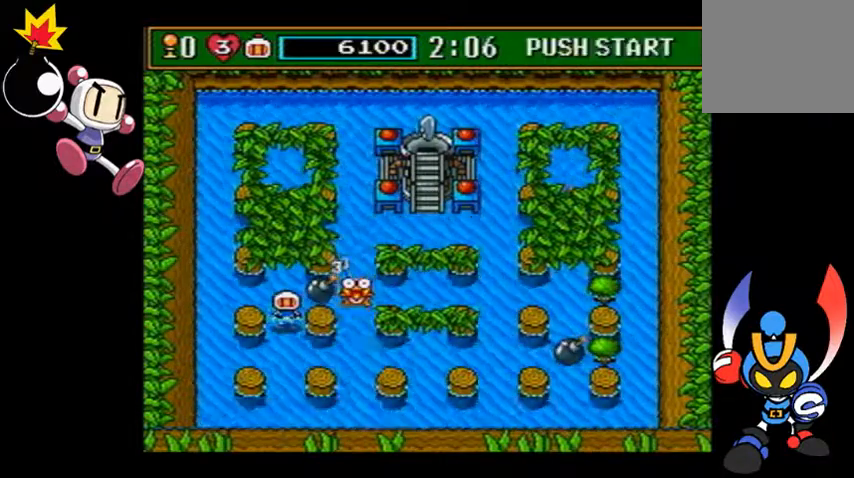
{"buttons": [], "left_stick": "center", "events": []}
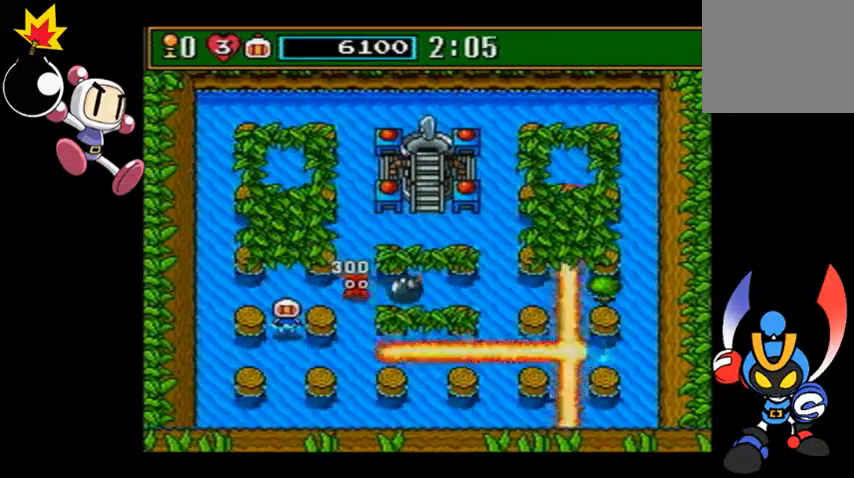
{"buttons": [], "left_stick": "center", "events": []}
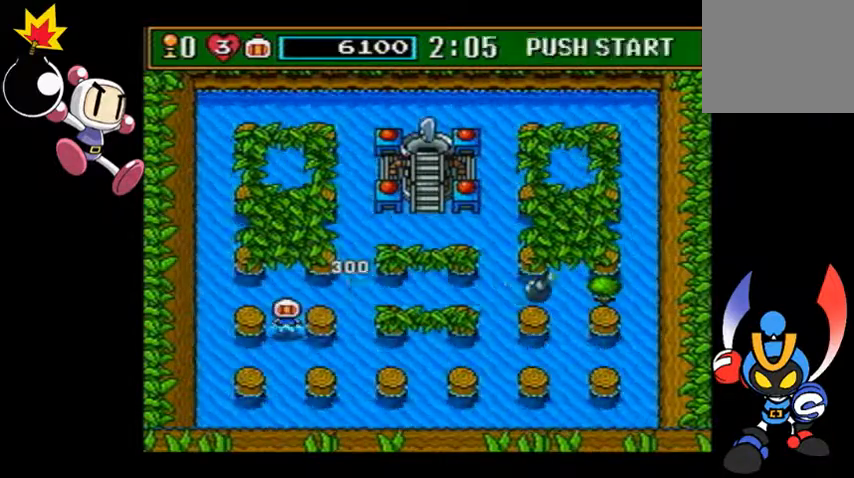
{"buttons": [], "left_stick": "center", "events": []}
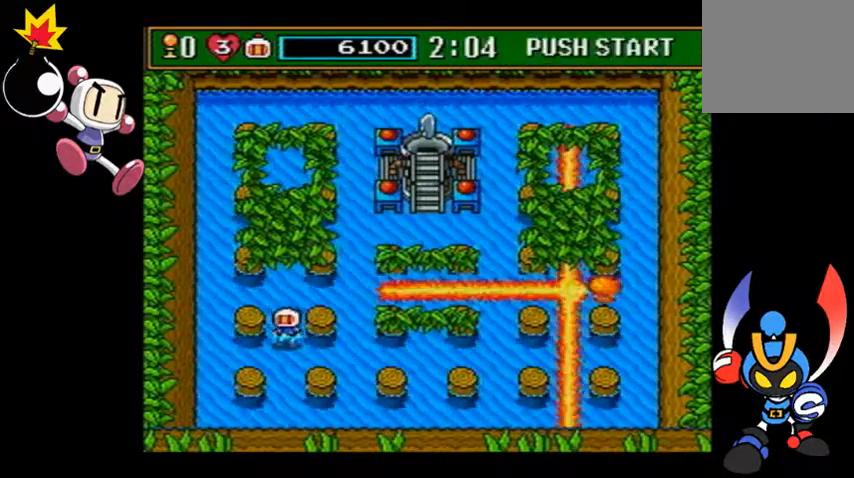
{"buttons": [], "left_stick": "right", "events": [[500, "left_stick", "right"]]}
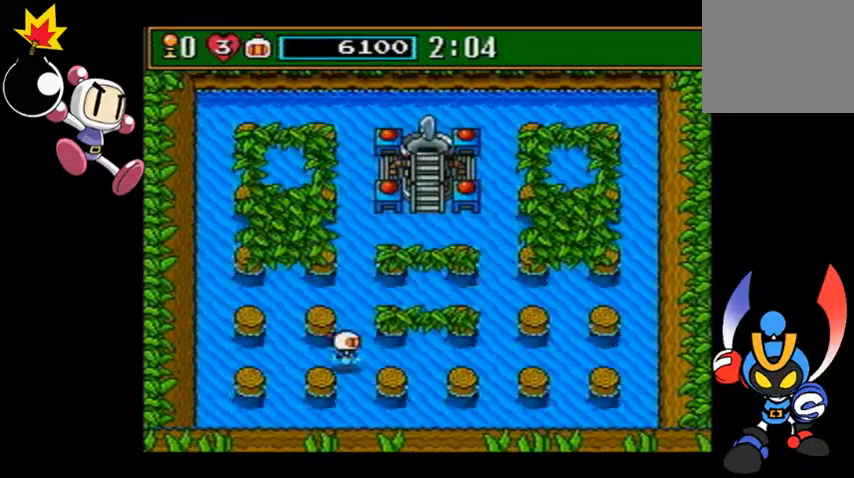
{"buttons": [], "left_stick": "right", "events": []}
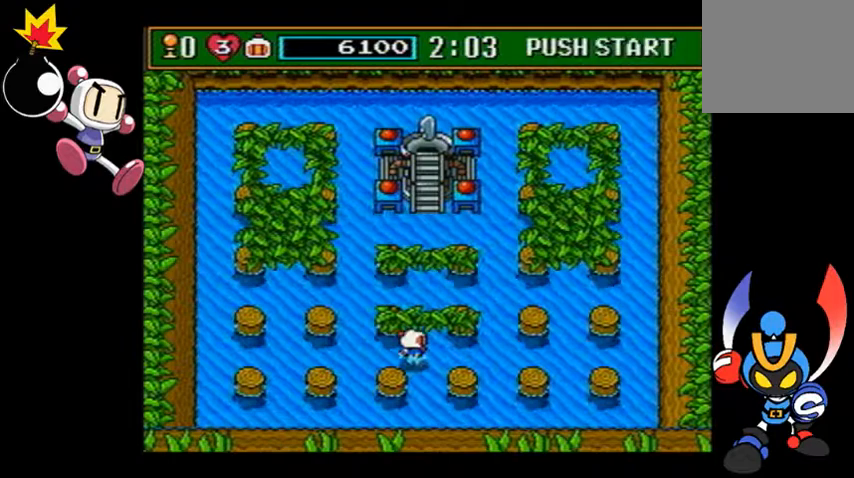
{"buttons": [], "left_stick": "up", "events": [[33, "left_stick", "up"]]}
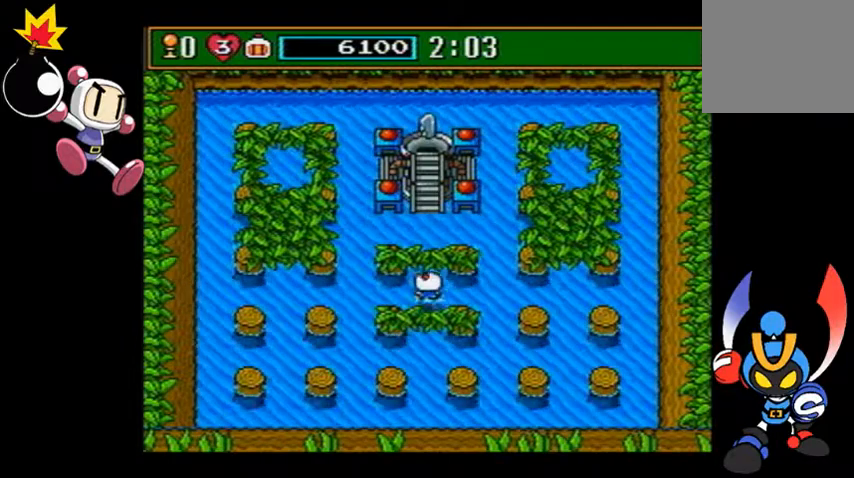
{"buttons": [], "left_stick": "up", "events": []}
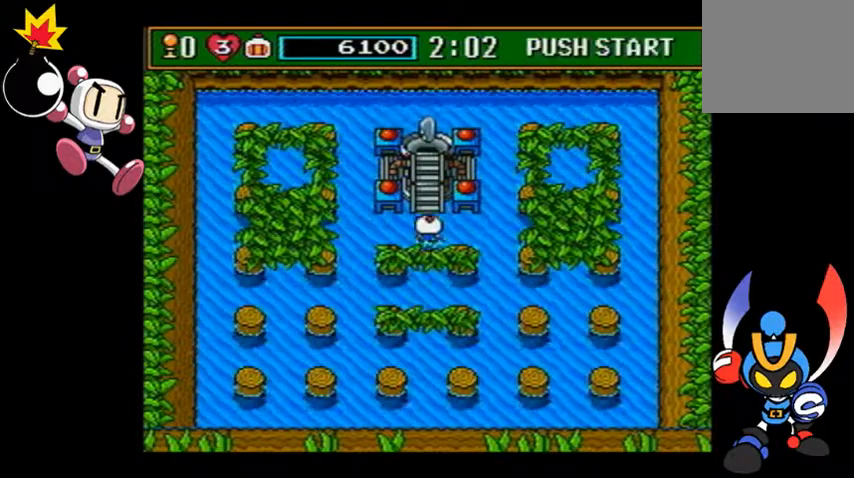
{"buttons": [], "left_stick": "up", "events": []}
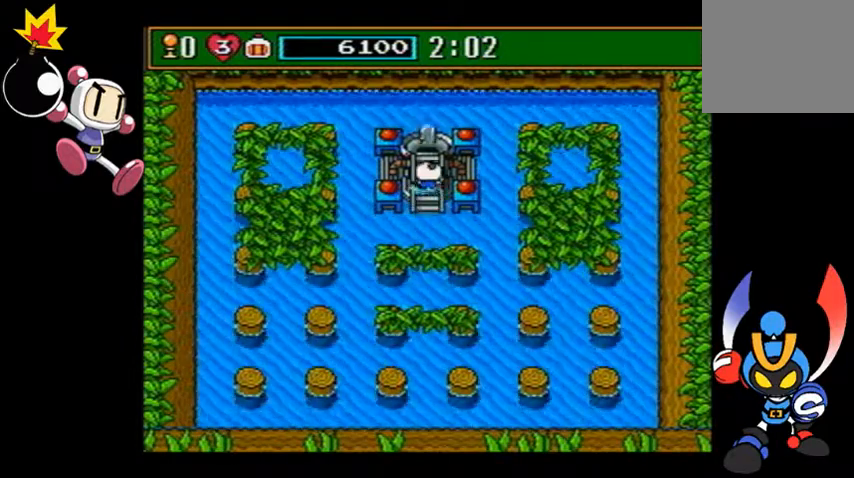
{"buttons": [], "left_stick": "up", "events": []}
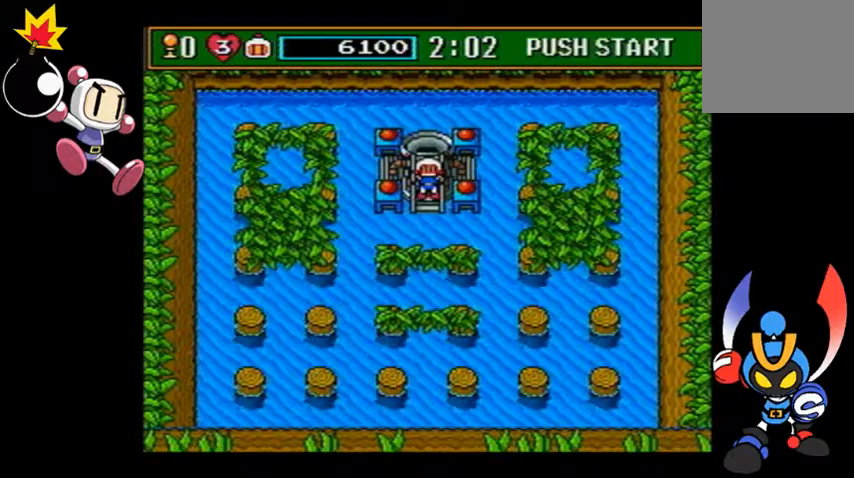
{"buttons": [], "left_stick": "center", "events": [[167, "left_stick", "center"]]}